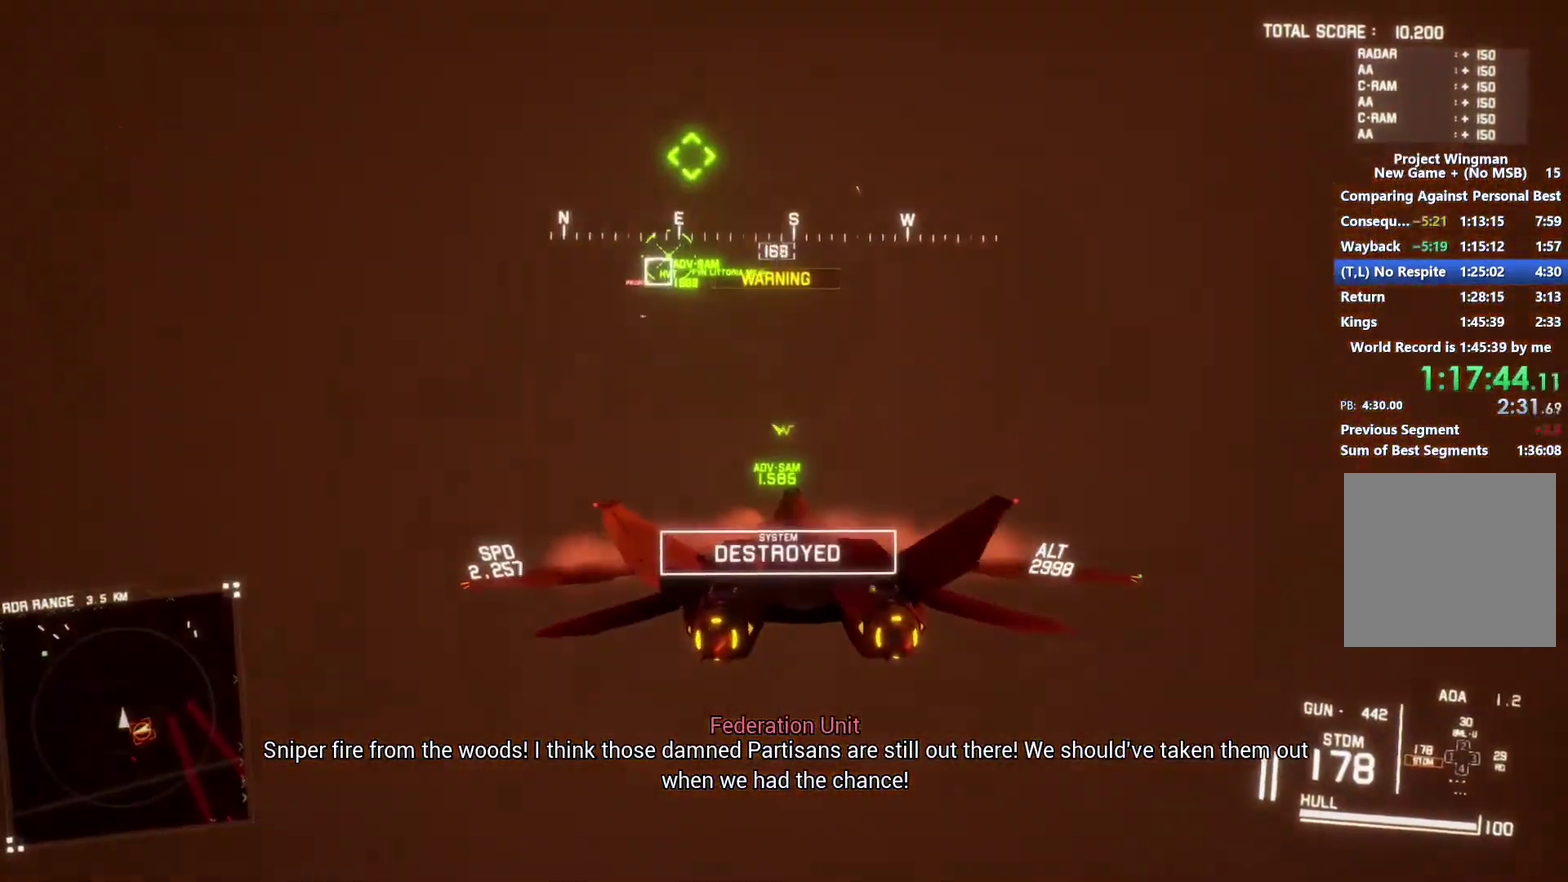
Gameplay with a controller (Xbox layout); each line is a JSON object with the inputs held at the frame after it. "events" lists button and stick changes between this image and that frame as [ms after this image, input, new state], when the widget could be followed in between.
{"buttons": ["R1", "R2"], "left_stick": "center", "right_stick": "center", "events": [[167, "left_stick", "down-left"], [300, "left_stick", "down"], [433, "left_stick", "center"], [467, "L1", "up"], [500, "R1", "down"]]}
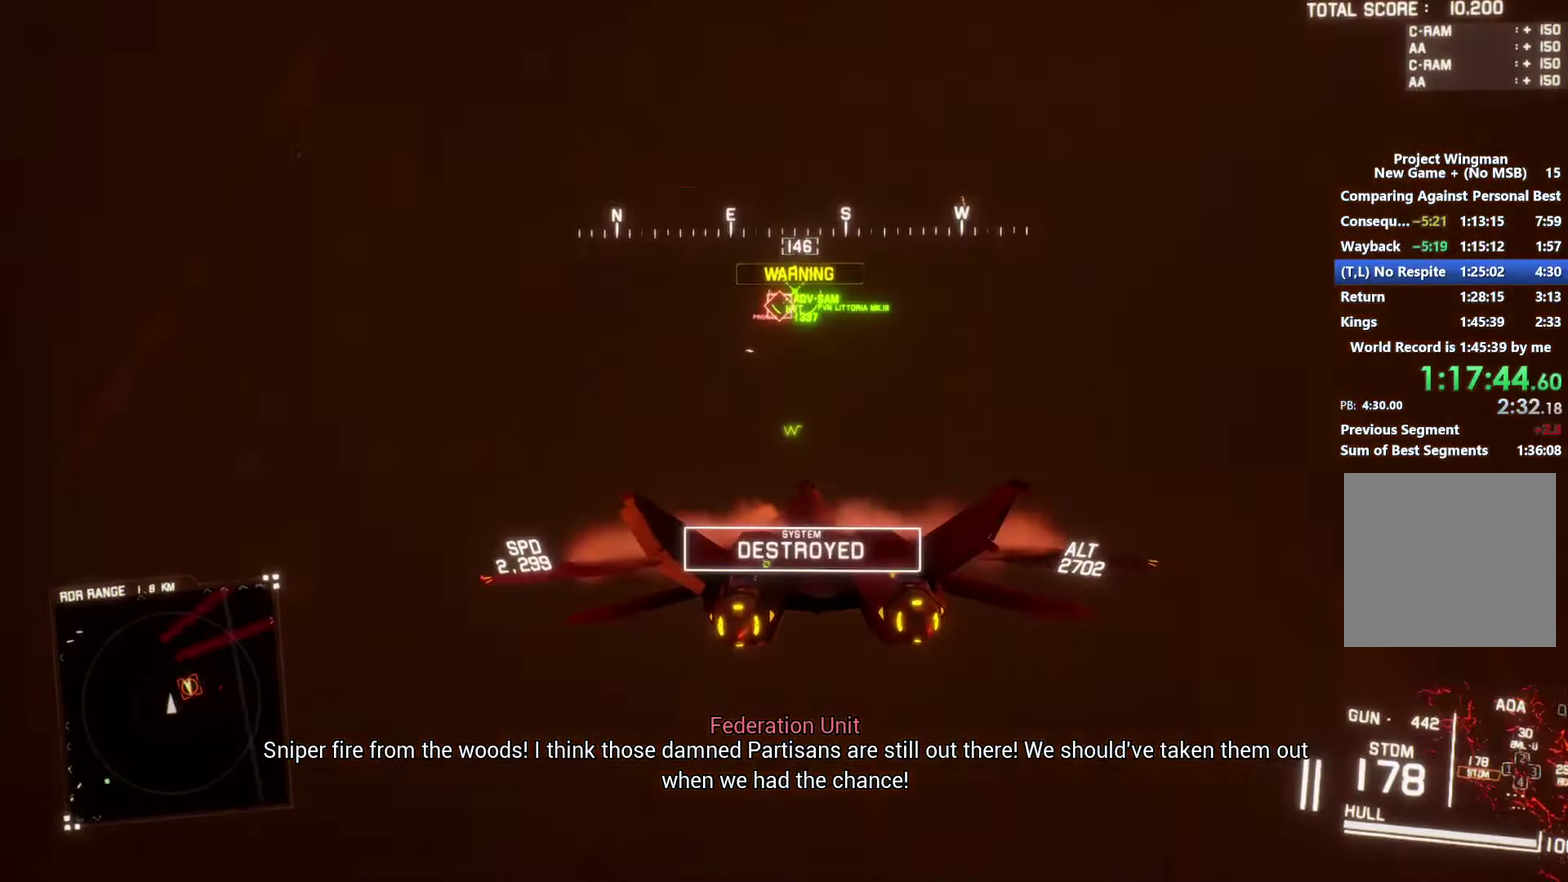
{"buttons": ["R1", "R2"], "left_stick": "center", "right_stick": "center", "events": [[33, "B", "down"], [133, "B", "up"], [167, "left_stick", "down"], [200, "B", "down"], [267, "B", "up"], [300, "left_stick", "center"], [400, "A", "down"], [500, "A", "up"]]}
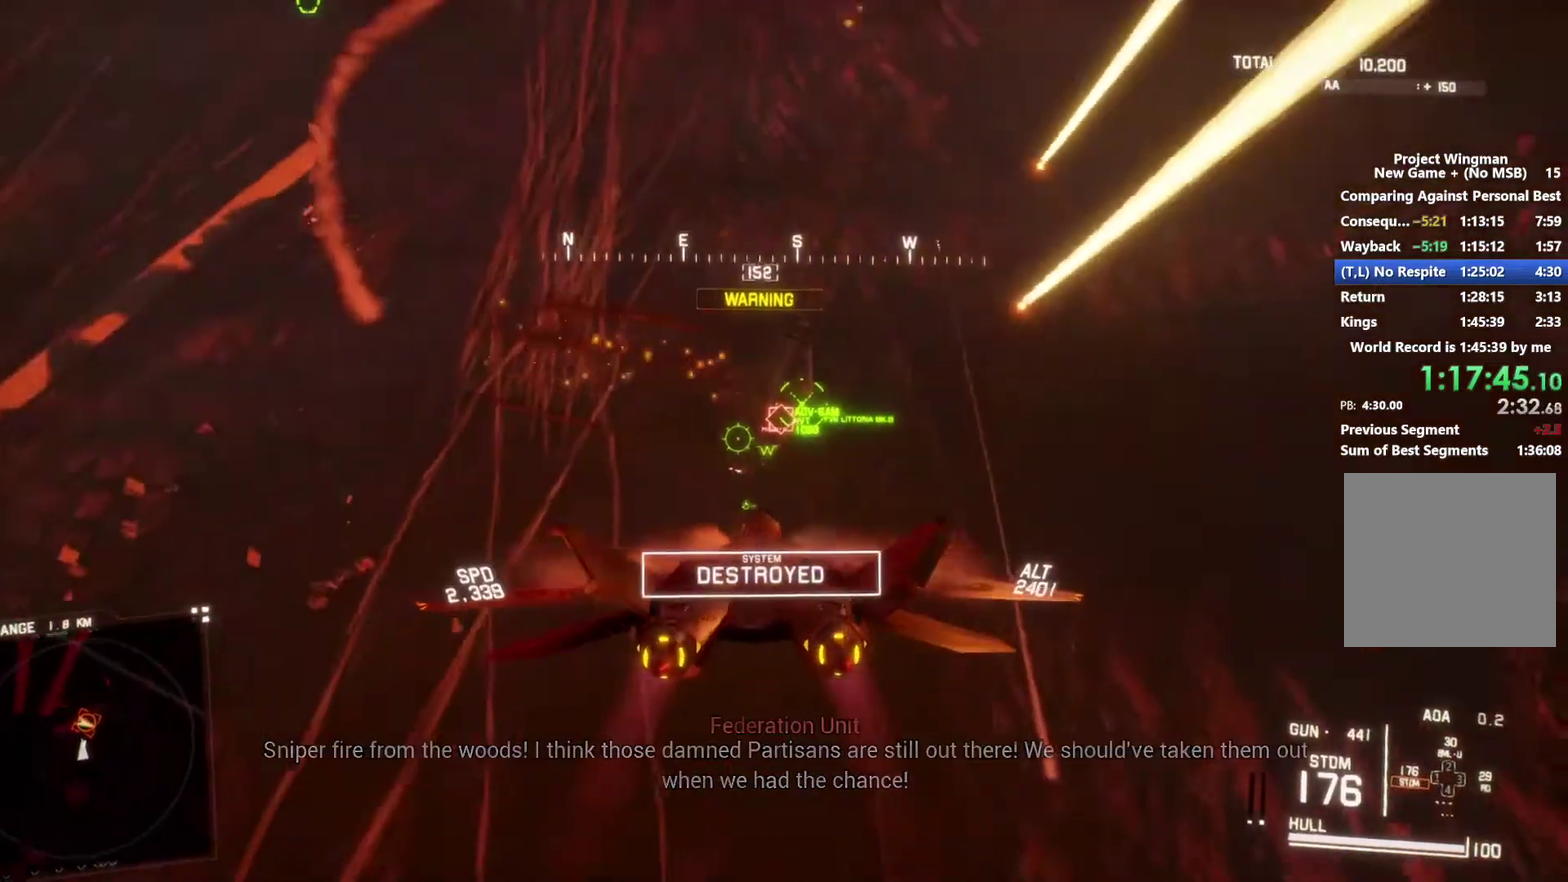
{"buttons": ["R1", "R2"], "left_stick": "down-left", "right_stick": "center", "events": [[67, "A", "down"], [67, "left_stick", "up"], [167, "A", "up"], [233, "A", "down"], [267, "left_stick", "center"], [367, "left_stick", "down-left"], [467, "A", "up"]]}
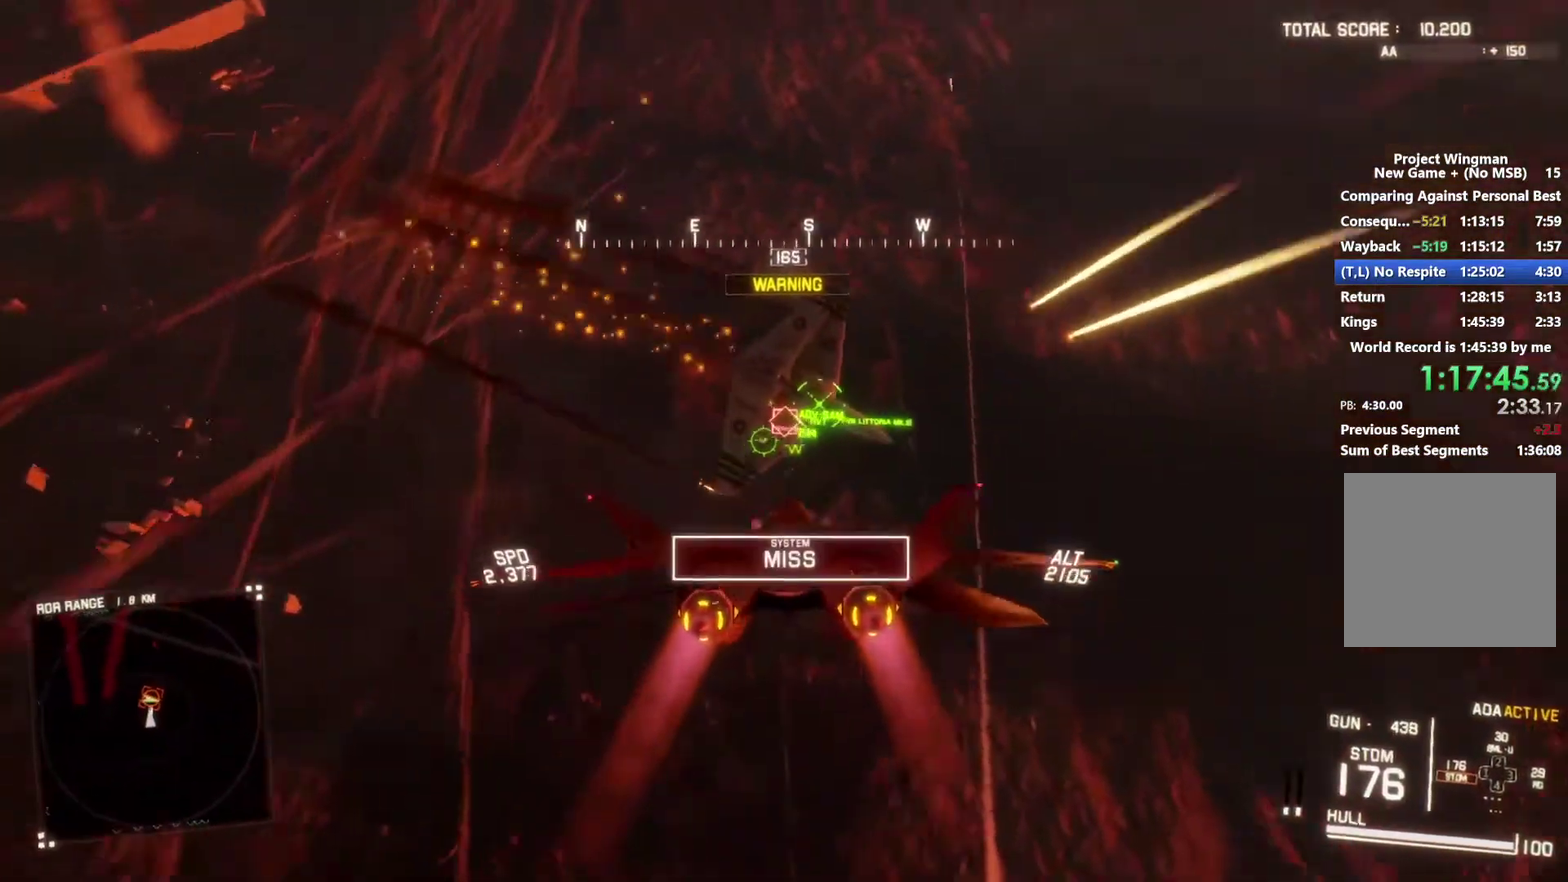
{"buttons": ["R2"], "left_stick": "down", "right_stick": "center", "events": [[33, "A", "down"], [100, "A", "up"], [167, "A", "down"], [233, "A", "up"], [233, "R1", "up"], [233, "left_stick", "down"], [300, "A", "down"], [400, "A", "up"]]}
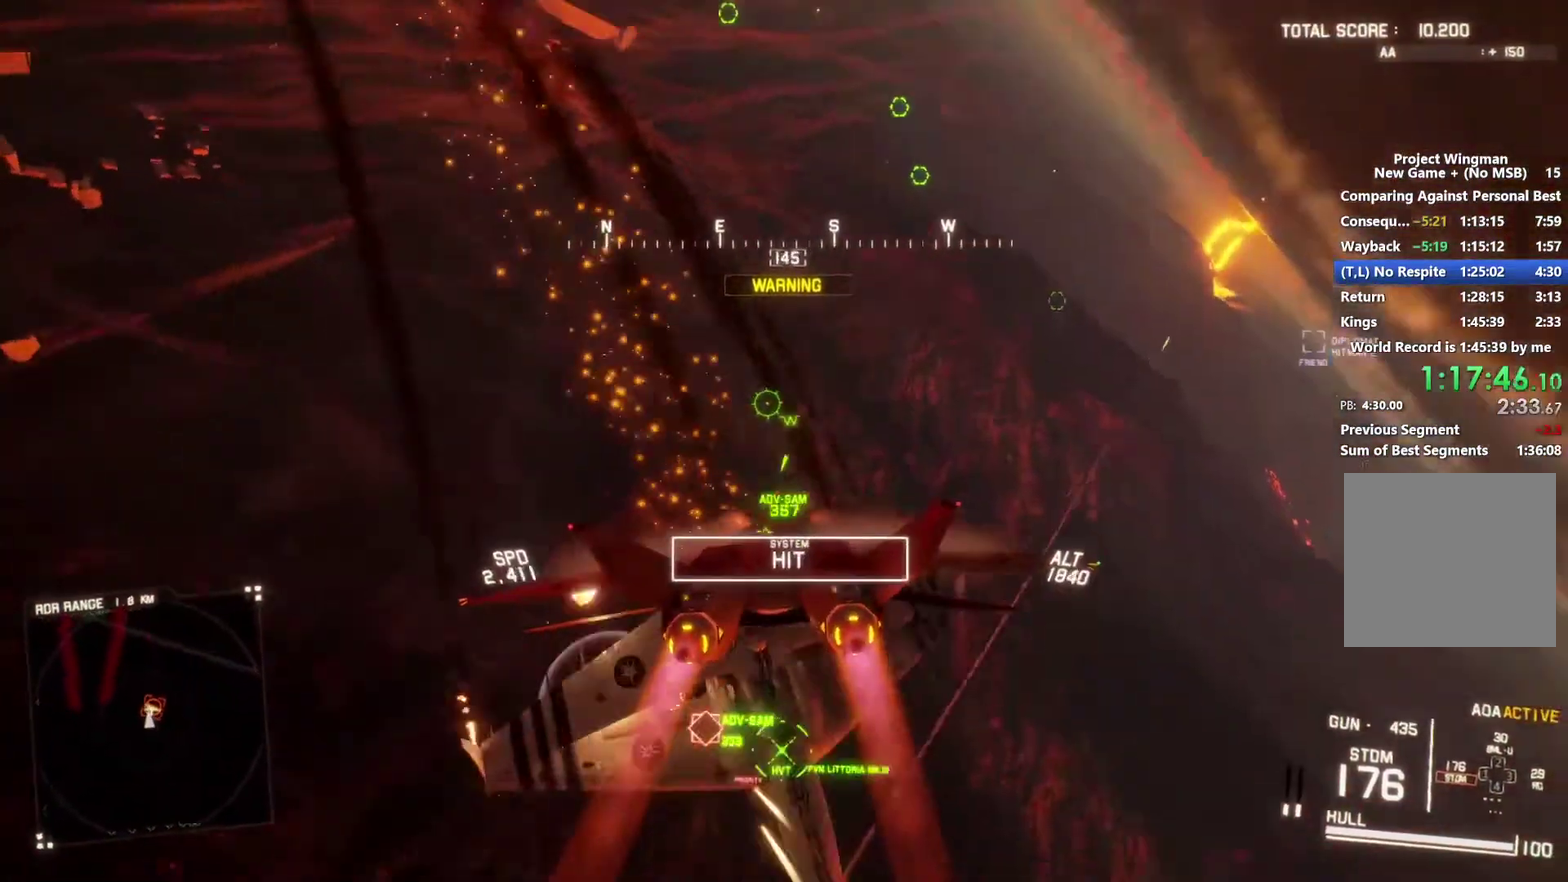
{"buttons": ["R2"], "left_stick": "down", "right_stick": "center", "events": []}
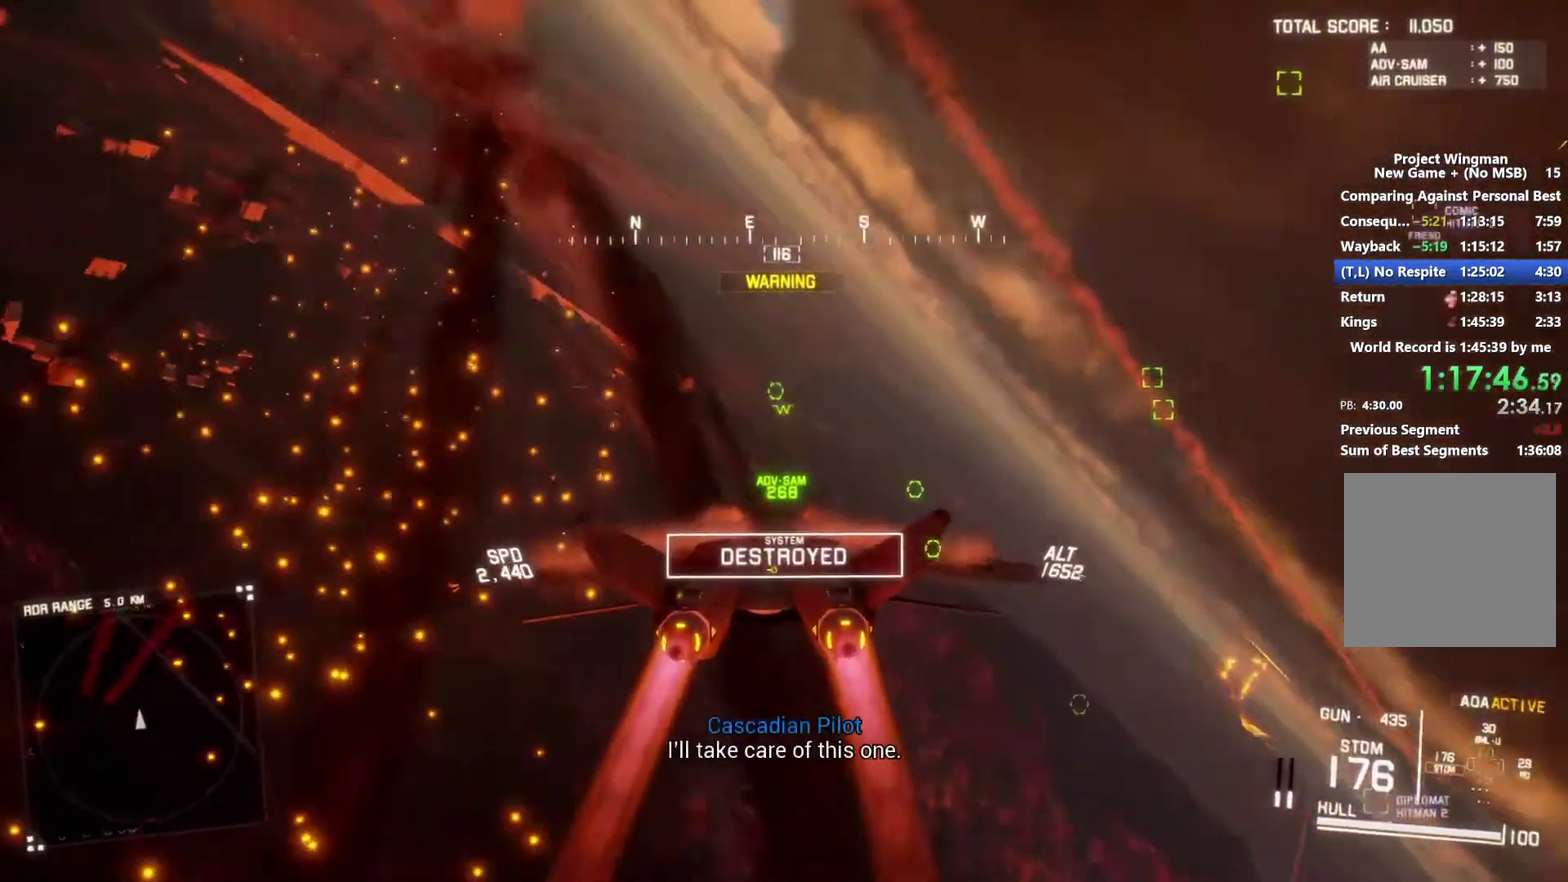
{"buttons": ["X", "L1", "R1", "R2"], "left_stick": "up-right", "right_stick": "center", "events": [[167, "left_stick", "center"], [300, "L1", "down"], [400, "left_stick", "up"], [433, "R1", "down"], [467, "left_stick", "up-right"], [500, "X", "down"]]}
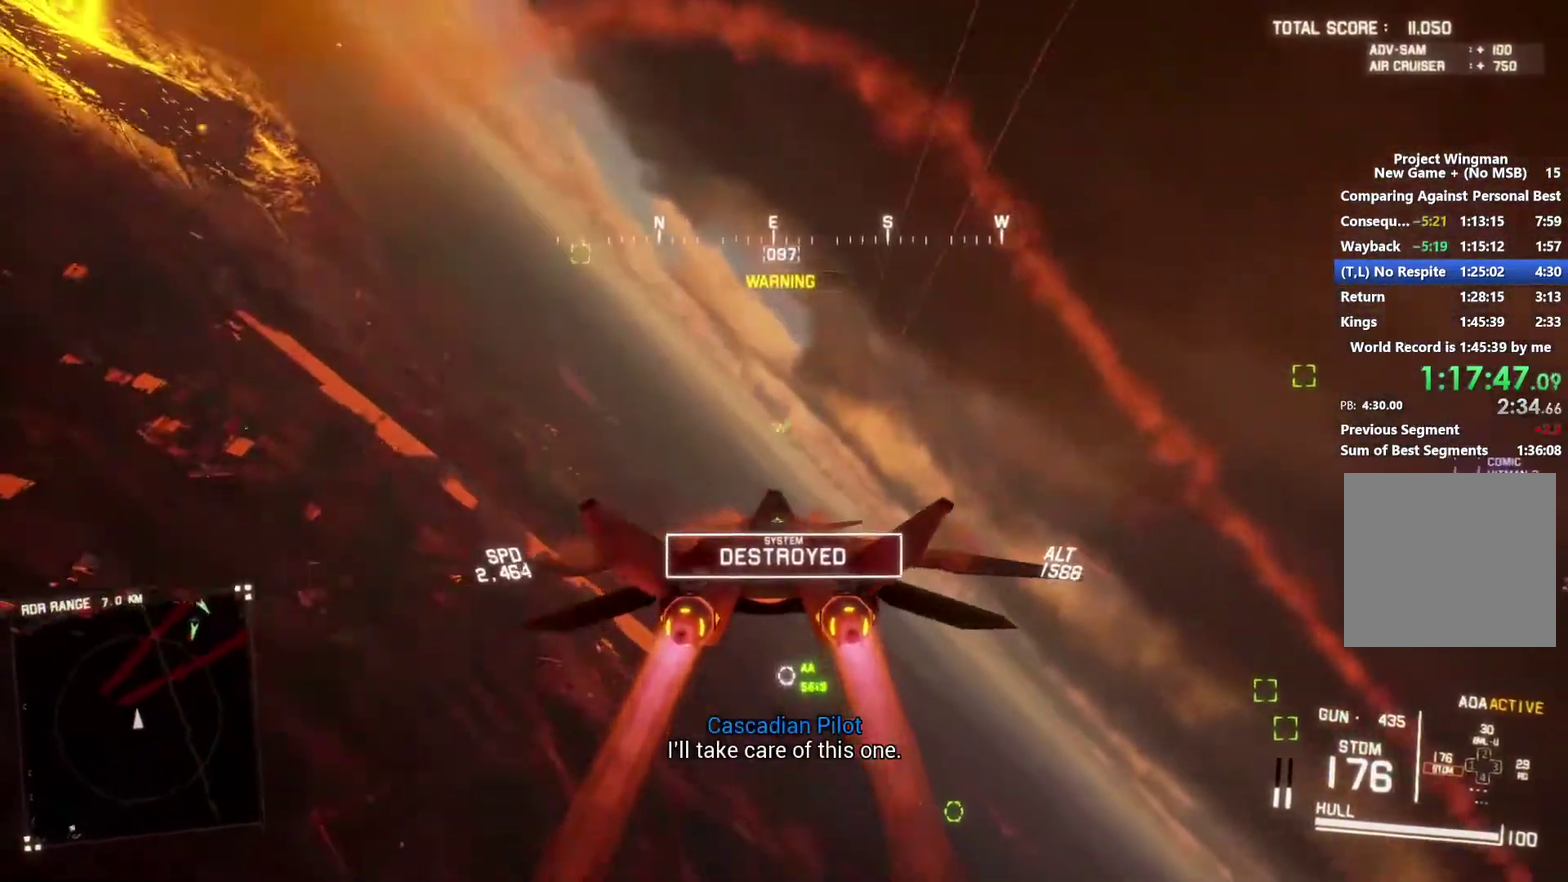
{"buttons": ["X", "R2"], "left_stick": "center", "right_stick": "center", "events": [[267, "R1", "up"], [400, "left_stick", "center"], [467, "L1", "up"]]}
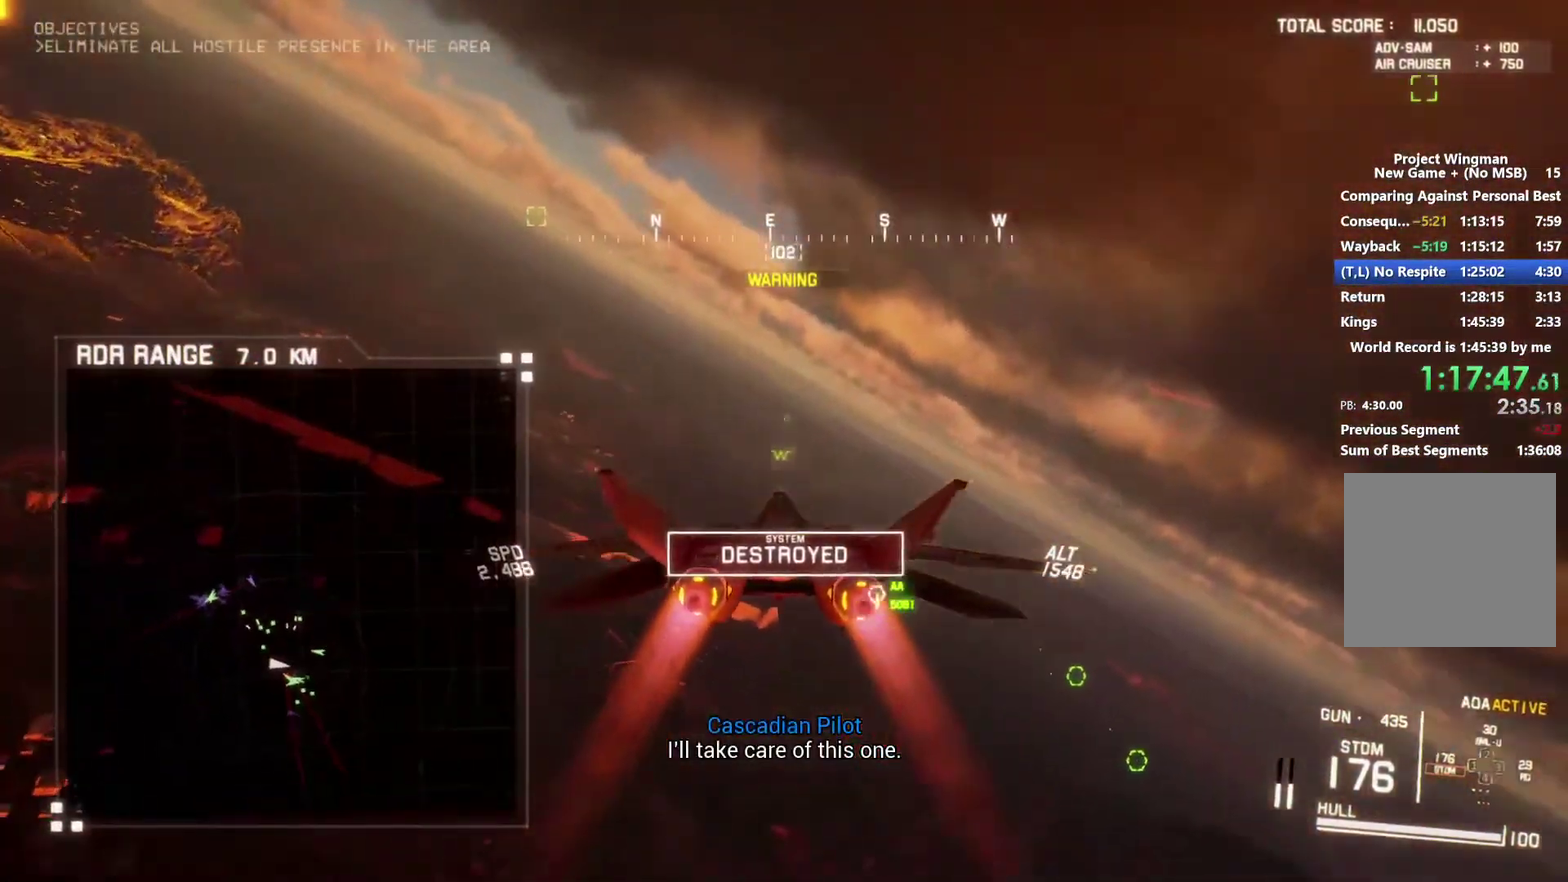
{"buttons": ["X", "L1", "R2"], "left_stick": "center", "right_stick": "center", "events": [[67, "R1", "down"], [133, "left_stick", "up"], [233, "left_stick", "up-right"], [367, "R1", "up"], [400, "left_stick", "center"], [500, "L1", "down"]]}
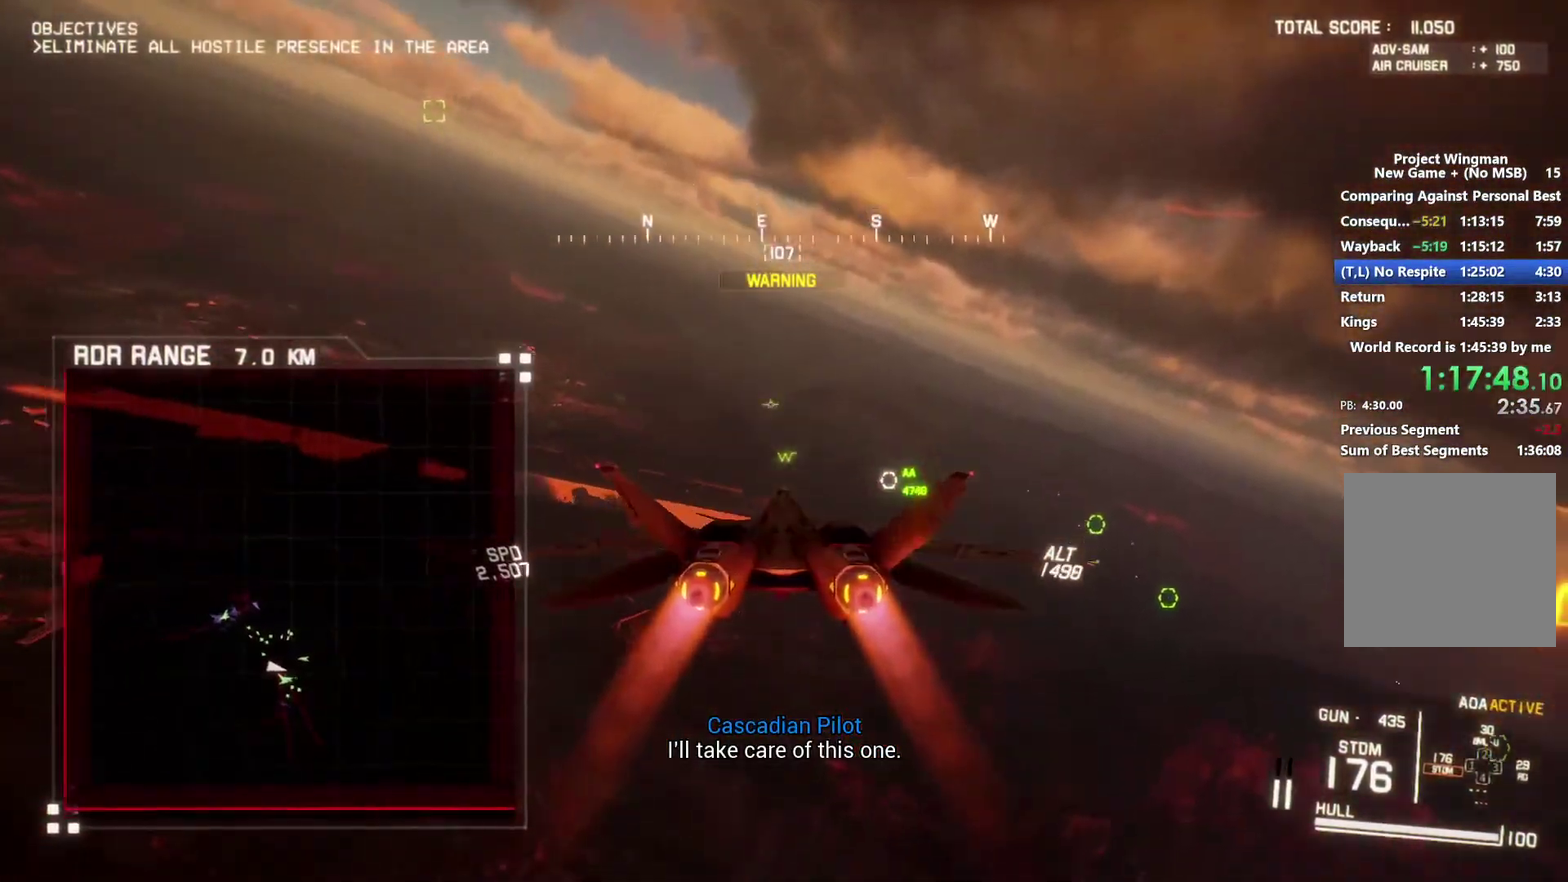
{"buttons": ["X", "R1", "R2"], "left_stick": "center", "right_stick": "center", "events": [[67, "left_stick", "right"], [200, "L1", "up"], [200, "left_stick", "center"], [267, "left_stick", "down"], [400, "left_stick", "center"], [467, "R1", "down"]]}
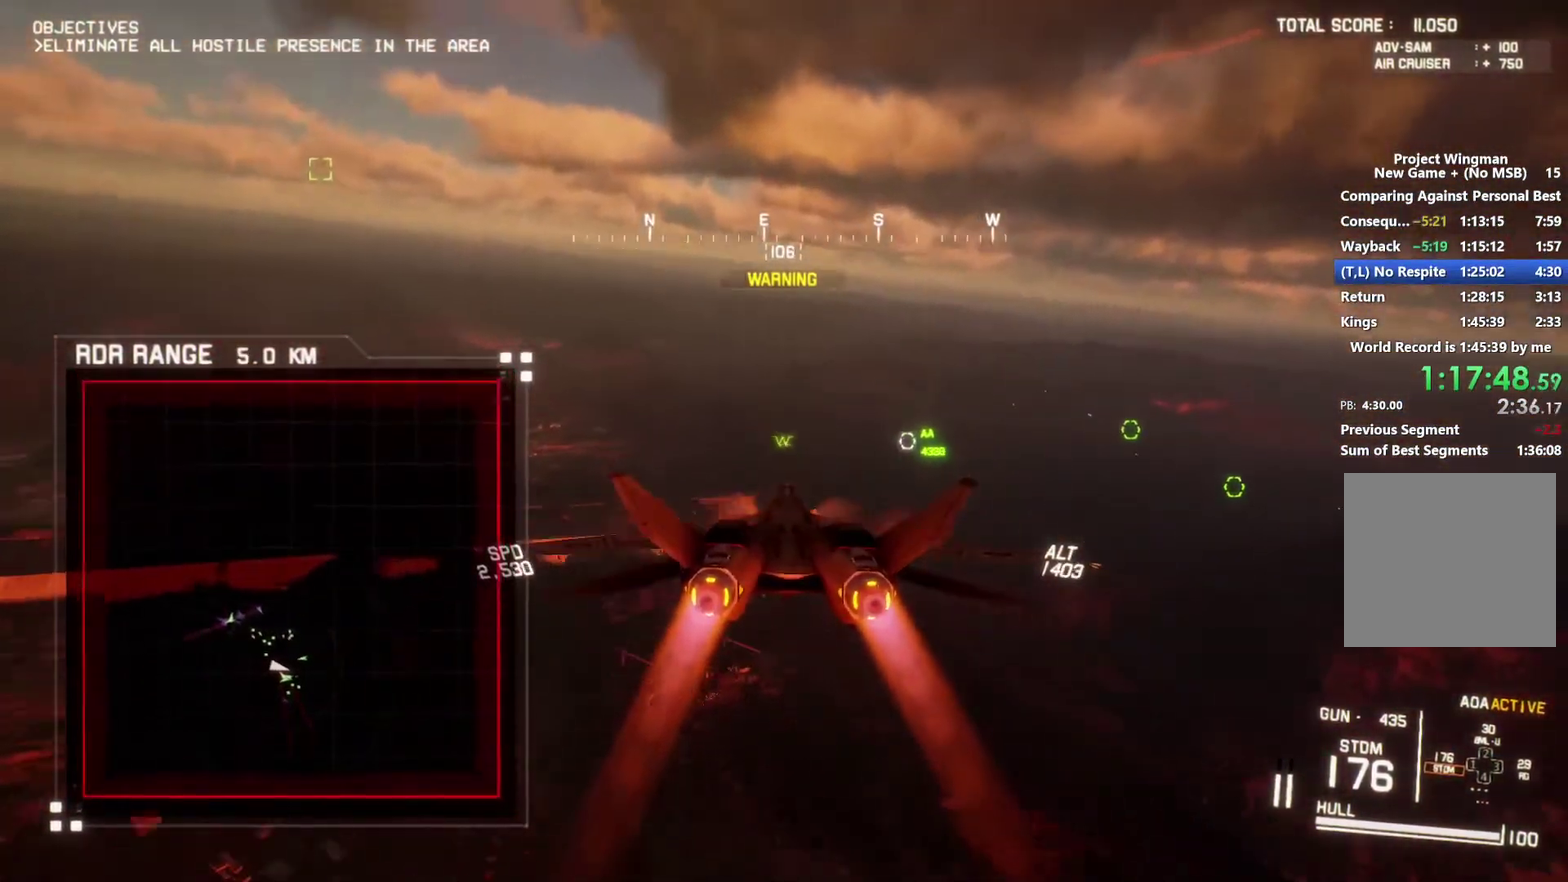
{"buttons": ["X", "R2", "DPAD_RIGHT"], "left_stick": "center", "right_stick": "center", "events": [[267, "R1", "up"], [500, "DPAD_RIGHT", "down"]]}
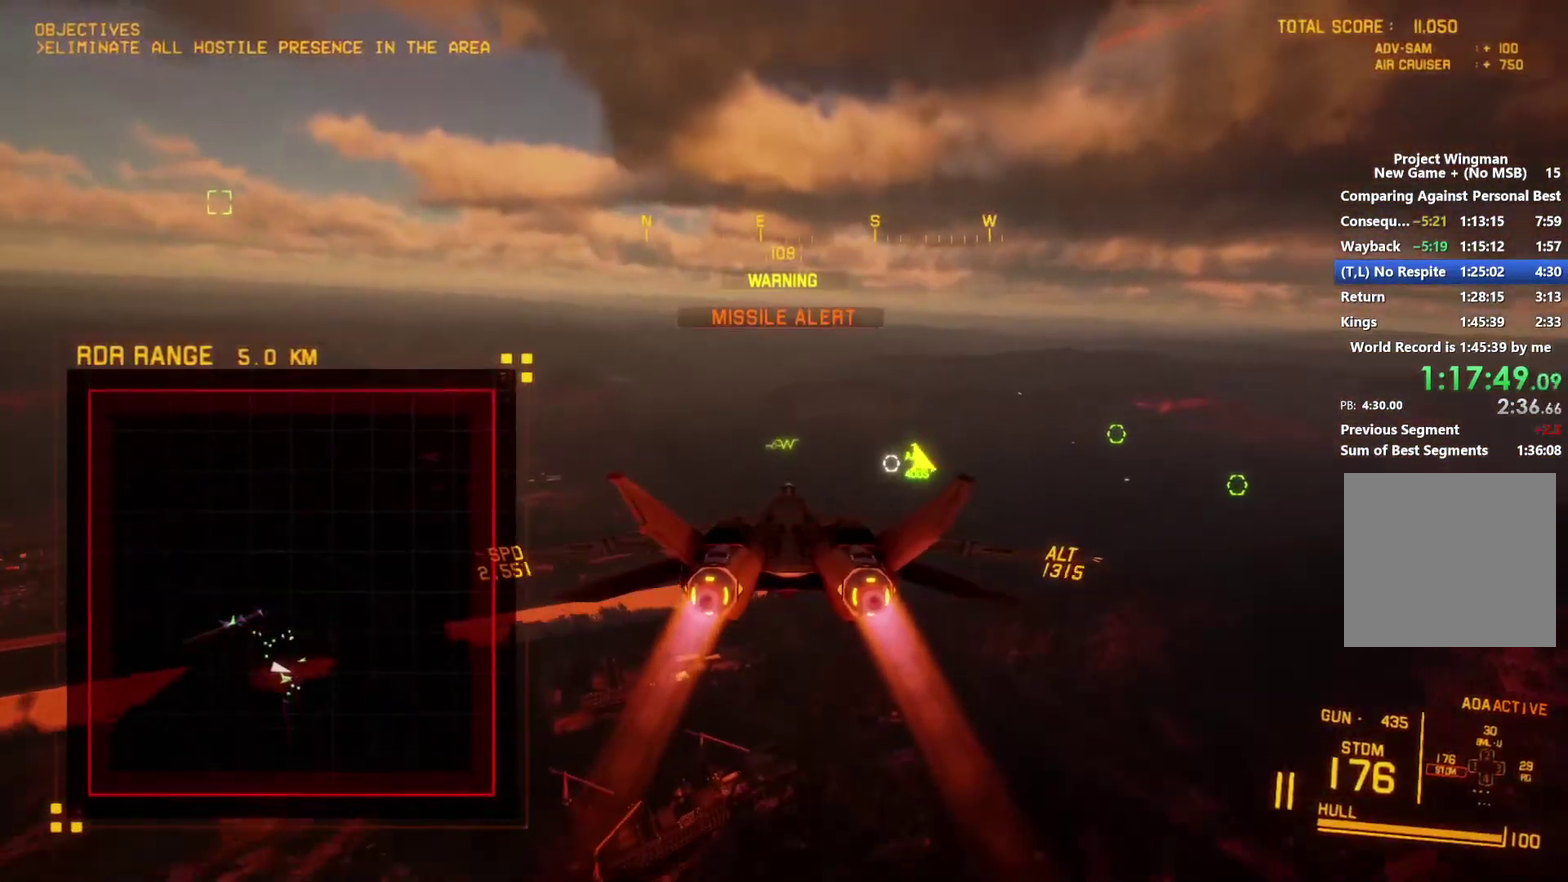
{"buttons": ["X", "R1", "R2"], "left_stick": "center", "right_stick": "center", "events": [[67, "DPAD_RIGHT", "up"], [233, "R1", "down"]]}
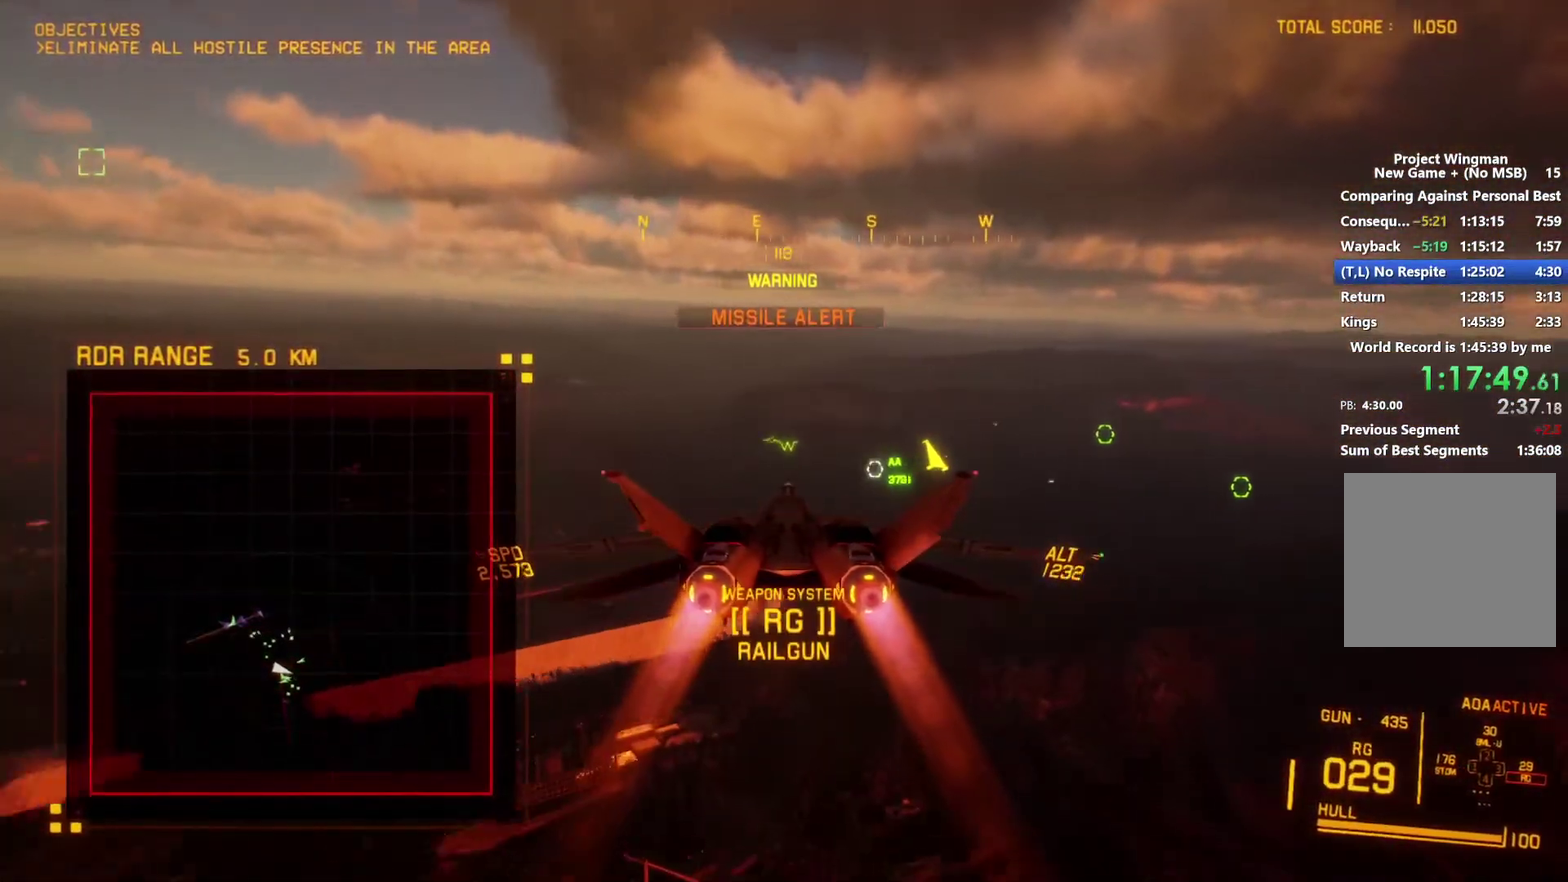
{"buttons": ["X", "R1", "R2"], "left_stick": "center", "right_stick": "center", "events": [[300, "left_stick", "down-right"], [467, "left_stick", "center"]]}
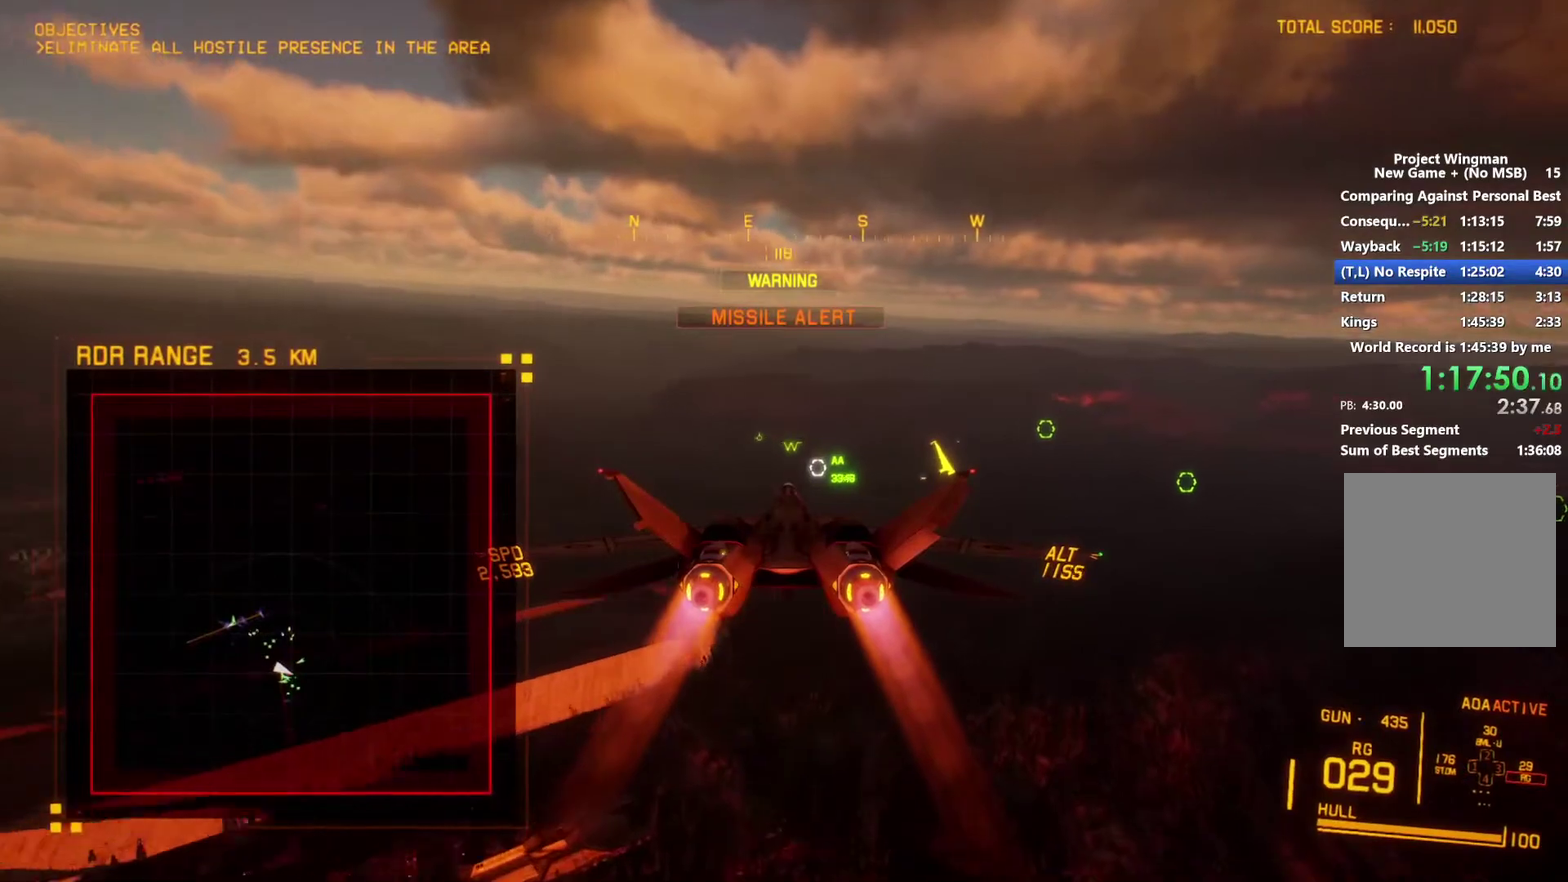
{"buttons": ["X", "R2"], "left_stick": "down", "right_stick": "center", "events": [[200, "R1", "up"], [200, "left_stick", "down"], [300, "left_stick", "center"], [467, "left_stick", "down"]]}
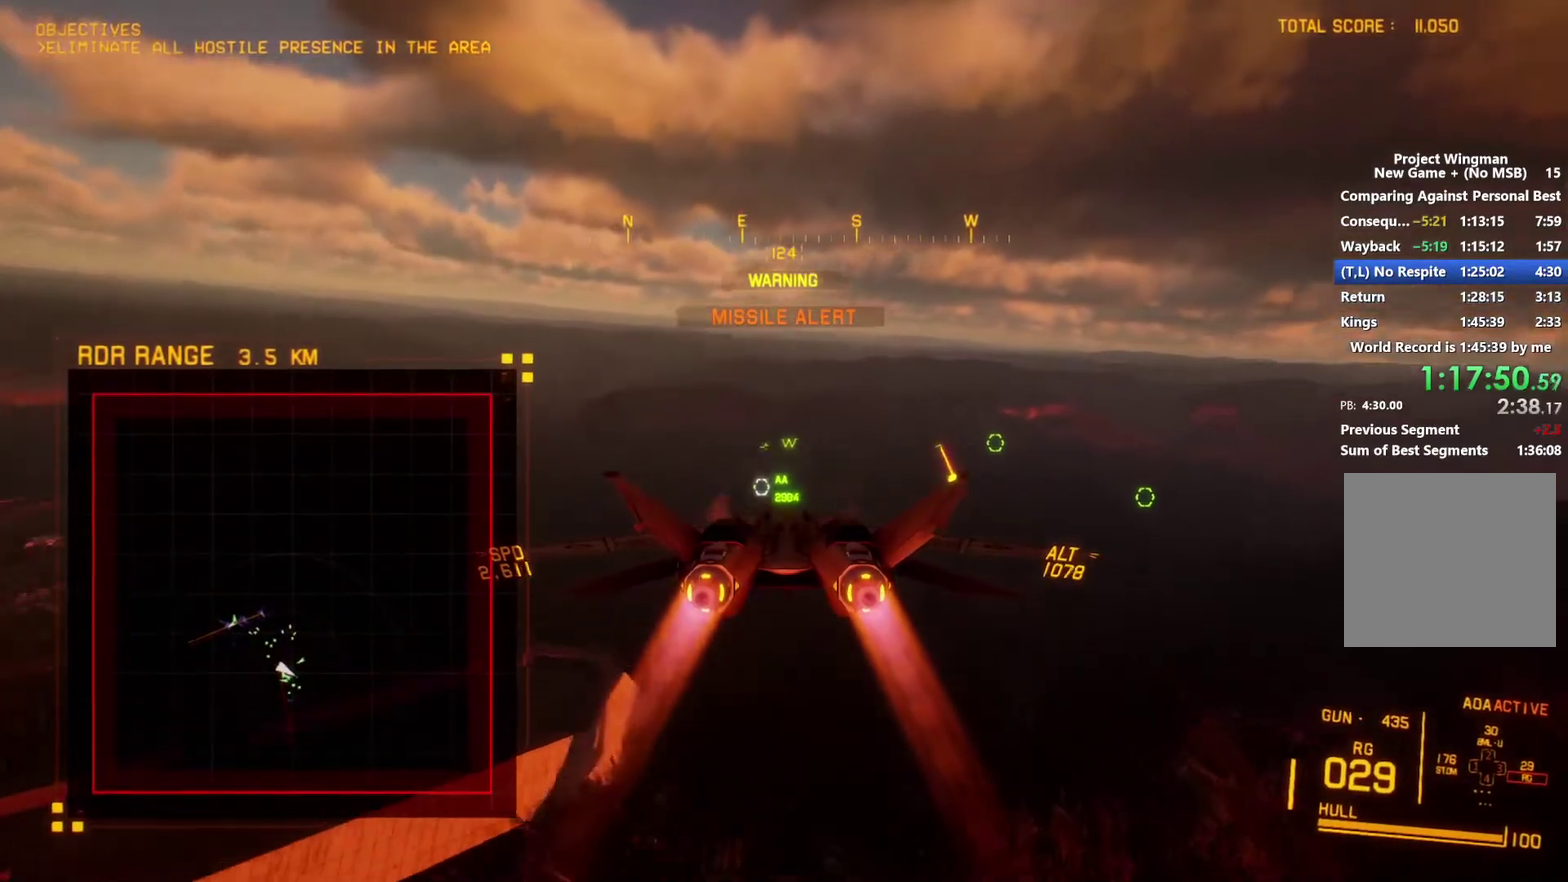
{"buttons": ["X", "R1", "R2"], "left_stick": "down-right", "right_stick": "center", "events": [[67, "left_stick", "down-right"], [133, "left_stick", "center"], [200, "R1", "down"], [367, "left_stick", "down-right"]]}
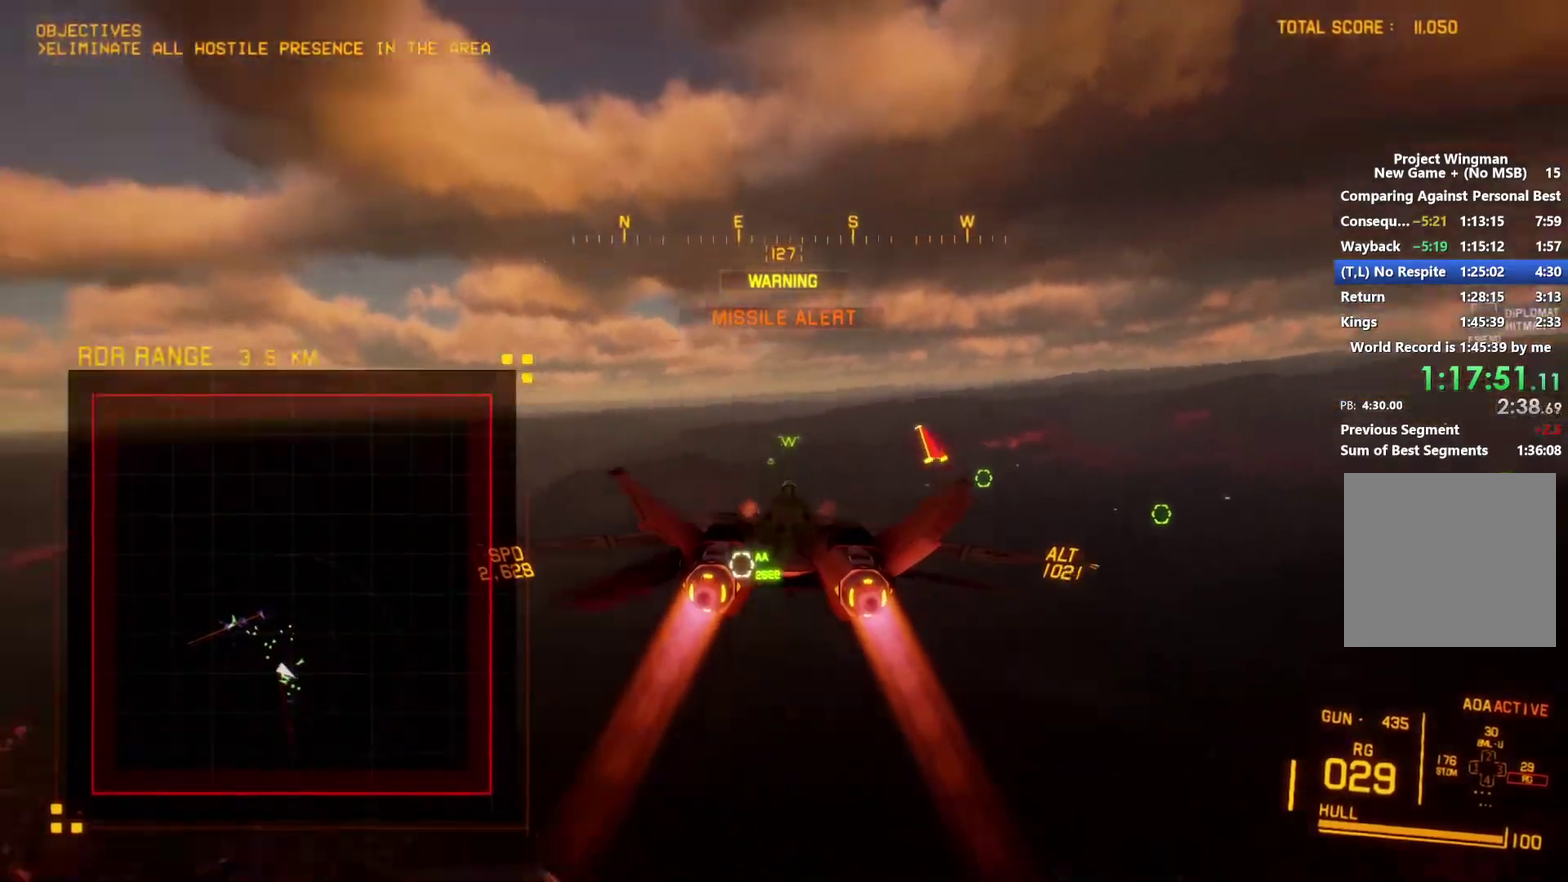
{"buttons": ["X", "R1", "R2"], "left_stick": "down-right", "right_stick": "center", "events": [[133, "R1", "up"], [133, "left_stick", "down-left"], [267, "left_stick", "down"], [400, "R1", "down"], [467, "left_stick", "down-right"]]}